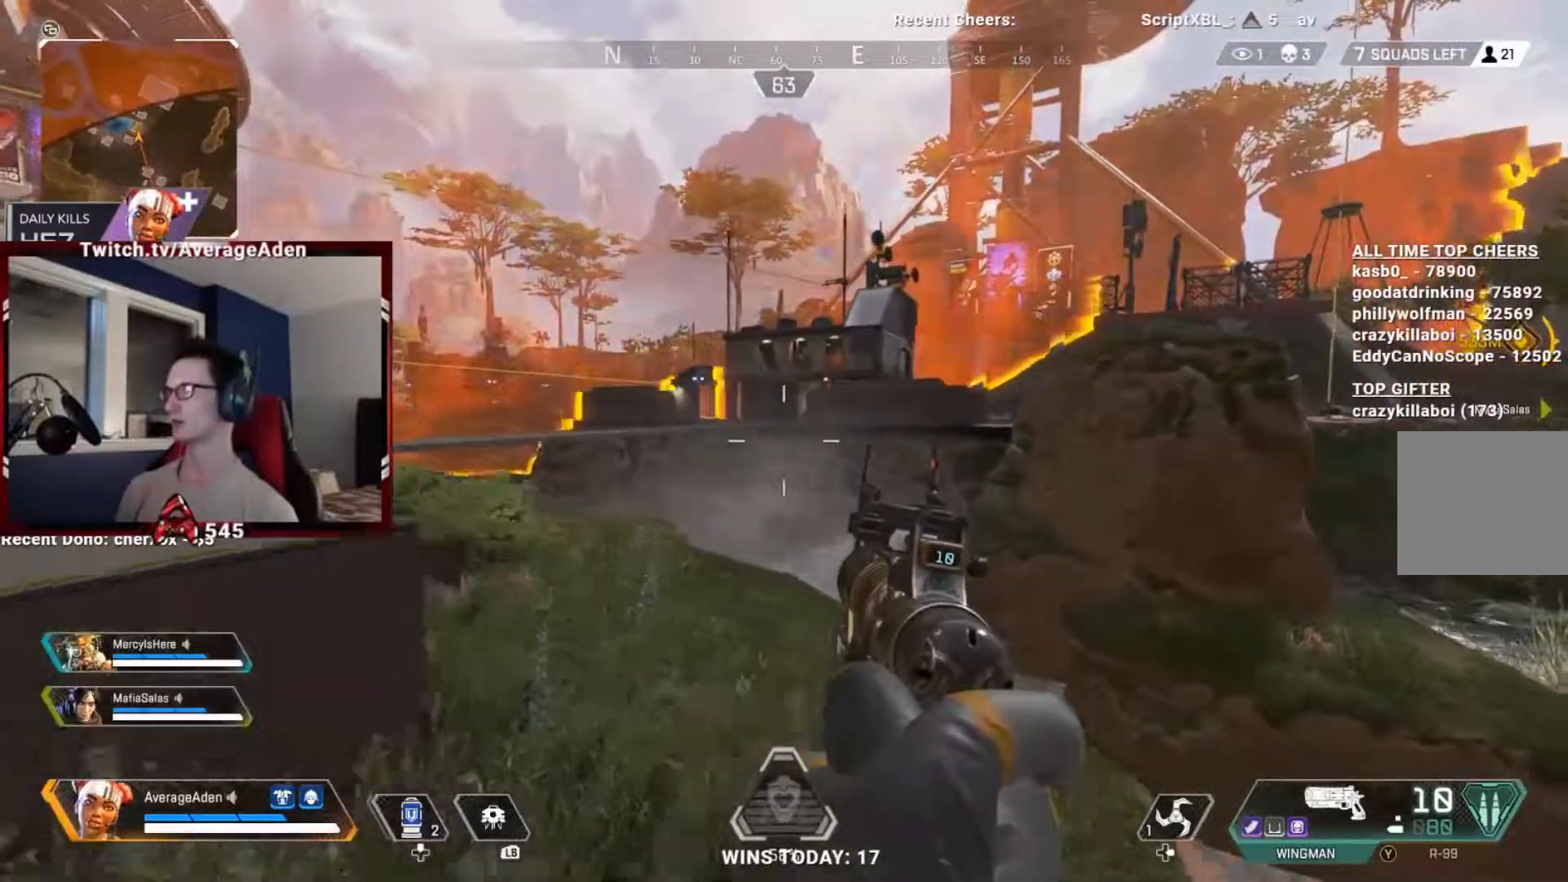
Gameplay with a controller (Xbox layout); each line is a JSON object with the inputs held at the frame after it. "events" lists button and stick changes between this image and that frame as [ms after this image, input, new state], when the widget could be followed in between. Not read: HOME SELECT.
{"buttons": [], "left_stick": "right", "right_stick": "center", "events": []}
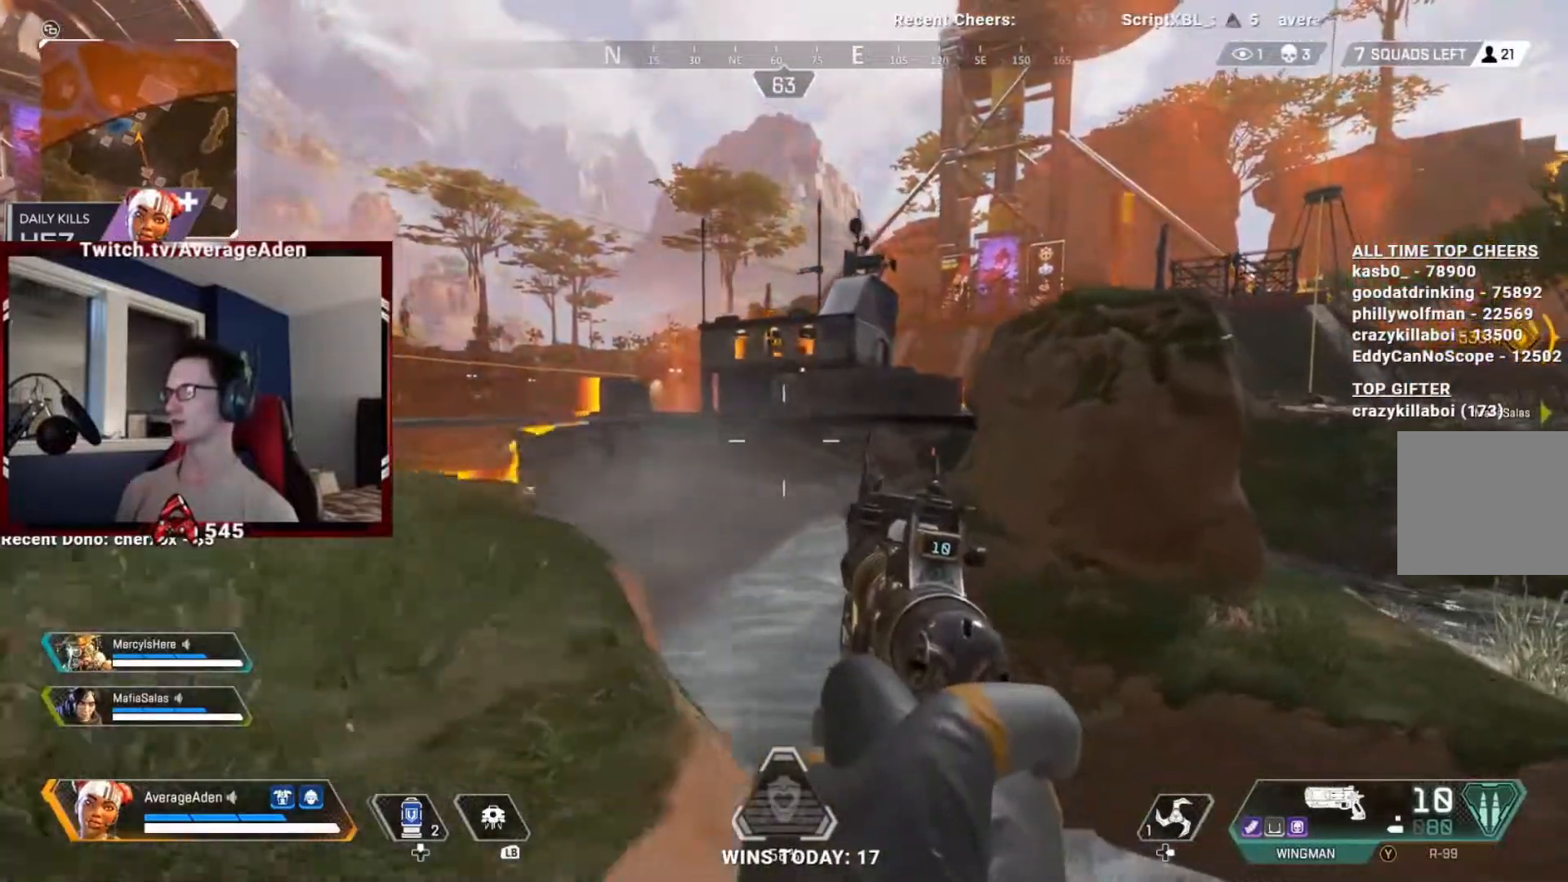
{"buttons": [], "left_stick": "right", "right_stick": "center", "events": []}
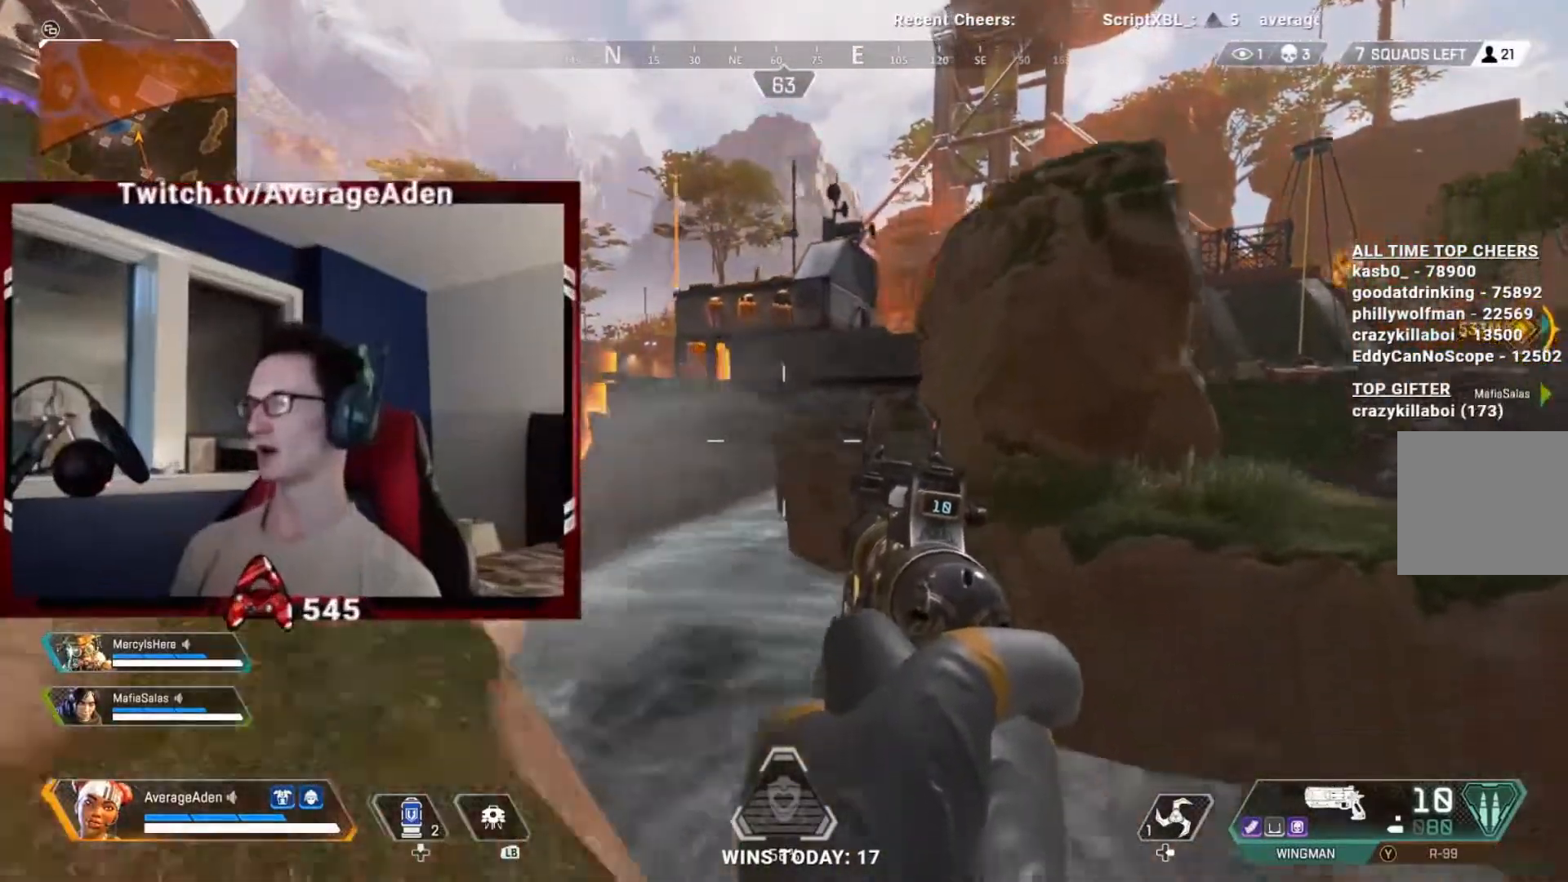
{"buttons": [], "left_stick": "right", "right_stick": "center", "events": [[200, "right_stick", "left"], [367, "right_stick", "center"]]}
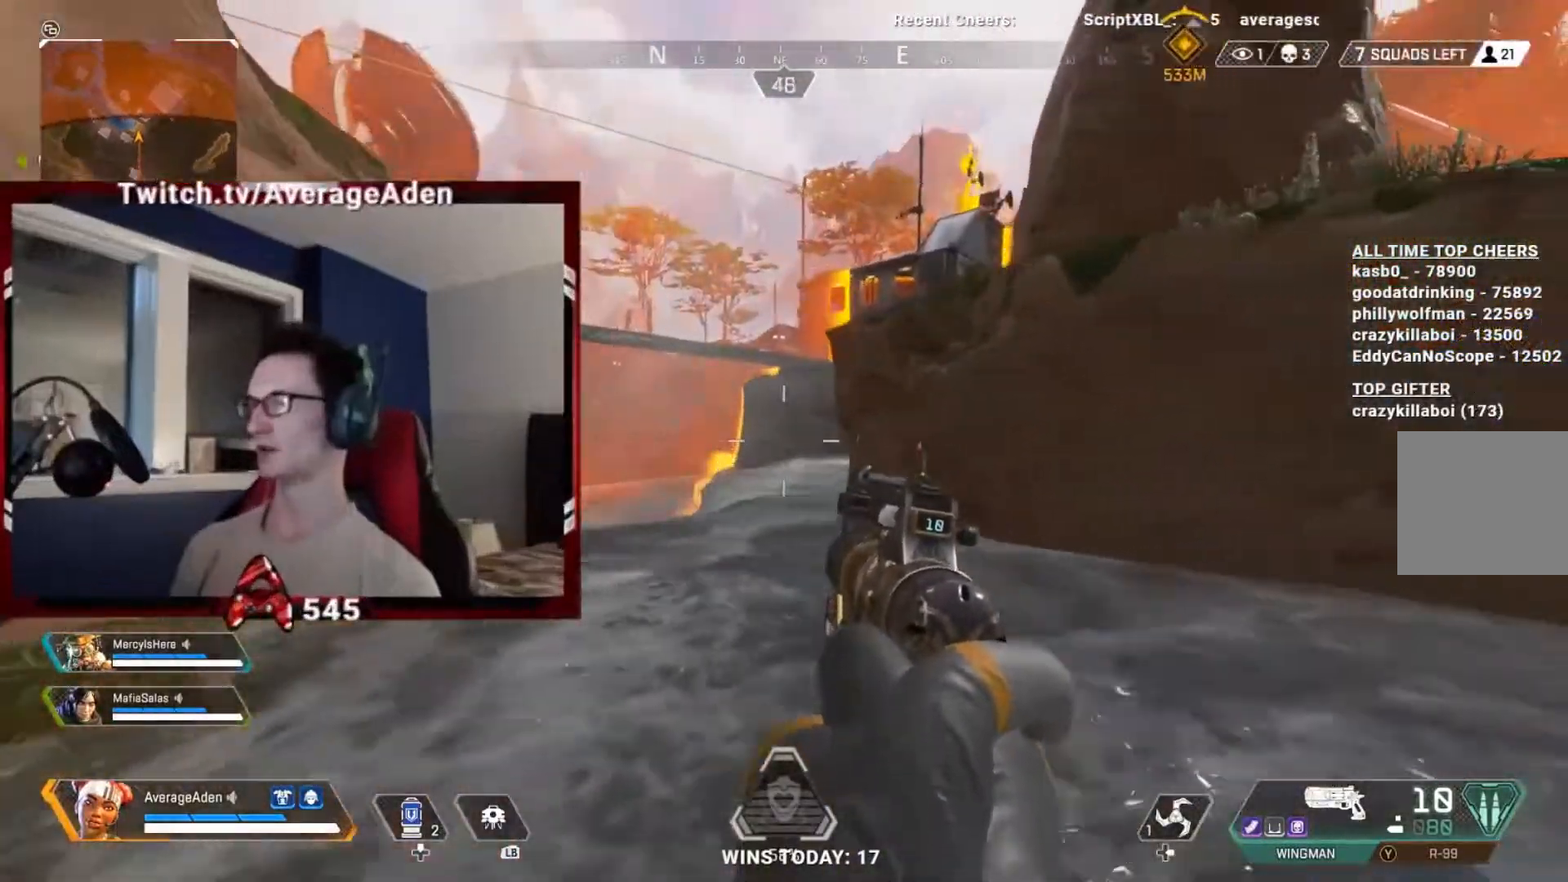
{"buttons": [], "left_stick": "up-right", "right_stick": "right", "events": [[283, "left_stick", "up-right"], [350, "right_stick", "right"]]}